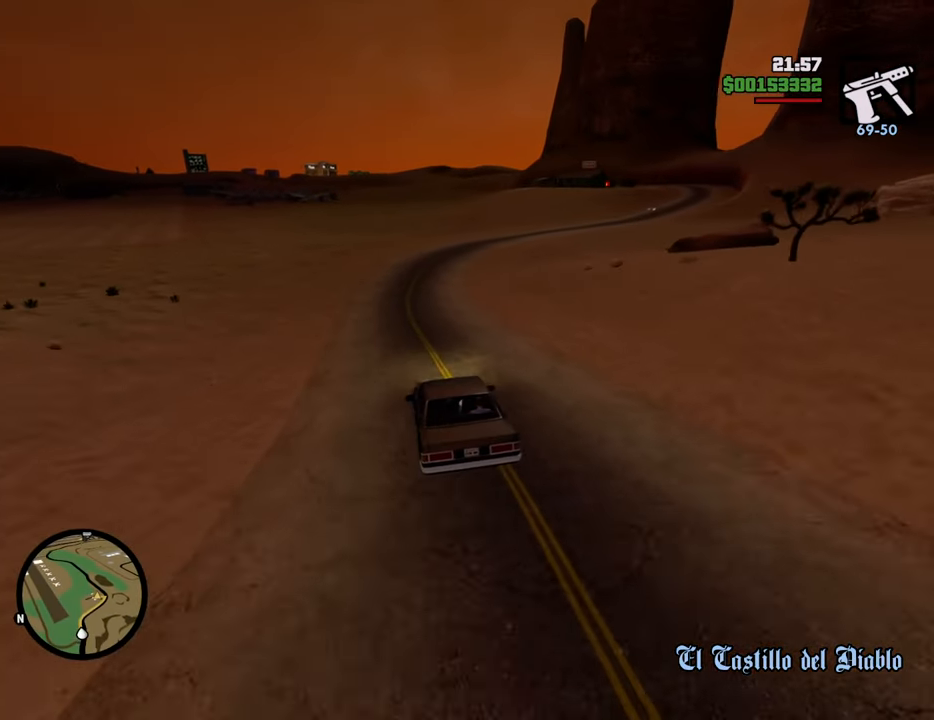
Gameplay with keyboard and mouse; each line is a JSON object with the keys and mouse buttons held at the frame after it. "events" lists presses ("down") and releases ("up") of "1", "2", "3", "4", "5", "6", "8", "a", "alt", "c", "ctrl", "d", "down", "e", "escape", "f", "f1", "f2", "f3", "g", "h", "left", "num2", "q", "r", "right", "s", "shift", "space", "t", "tab", "up", "v", "w", "x", "z", "mouse_left", "mouse_middle", "mouse_right", "mouse_wheel_up" and "mouse_wheel_down" between this image and that frame as [ms after this image, input, new state], when the widget could be followed in between. "mouse_left", "mouse_middle", "mouse_right", "mouse_wheel_up", "mouse_wheel_down" = the "left", "middle", "right", "wheel_up", "wheel_down" buttons of the "mouse" list. No other keys are recorded. Mouse movement is not recorded.
{"keys": ["d"], "mouse": [], "events": [[16, "d", "up"], [117, "w", "up"], [250, "s", "down"], [351, "d", "down"], [384, "s", "up"]]}
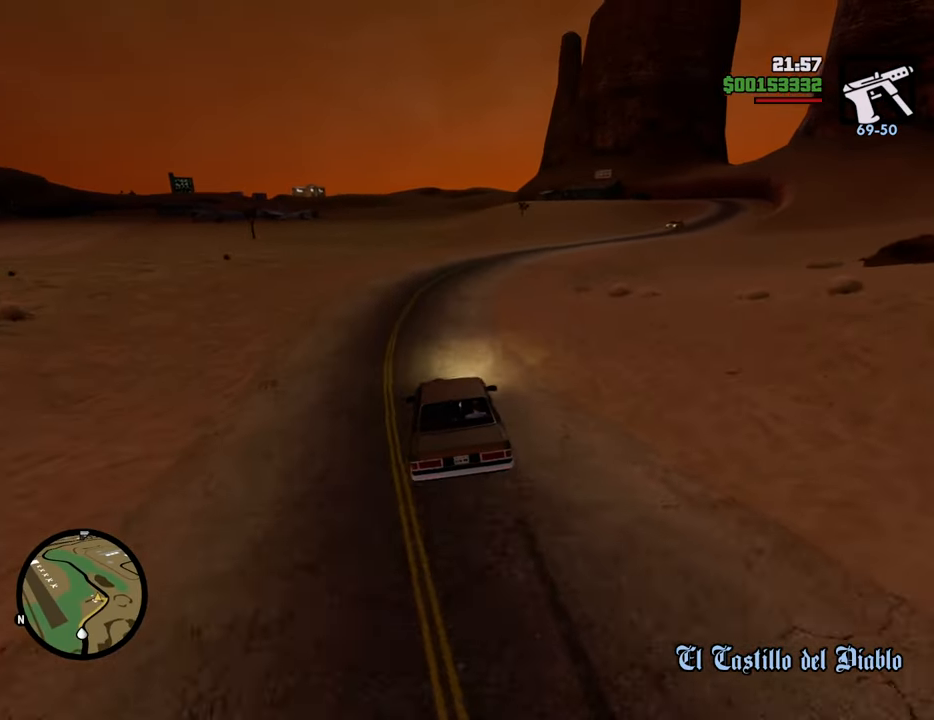
{"keys": ["d", "w"], "mouse": [], "events": [[33, "w", "down"]]}
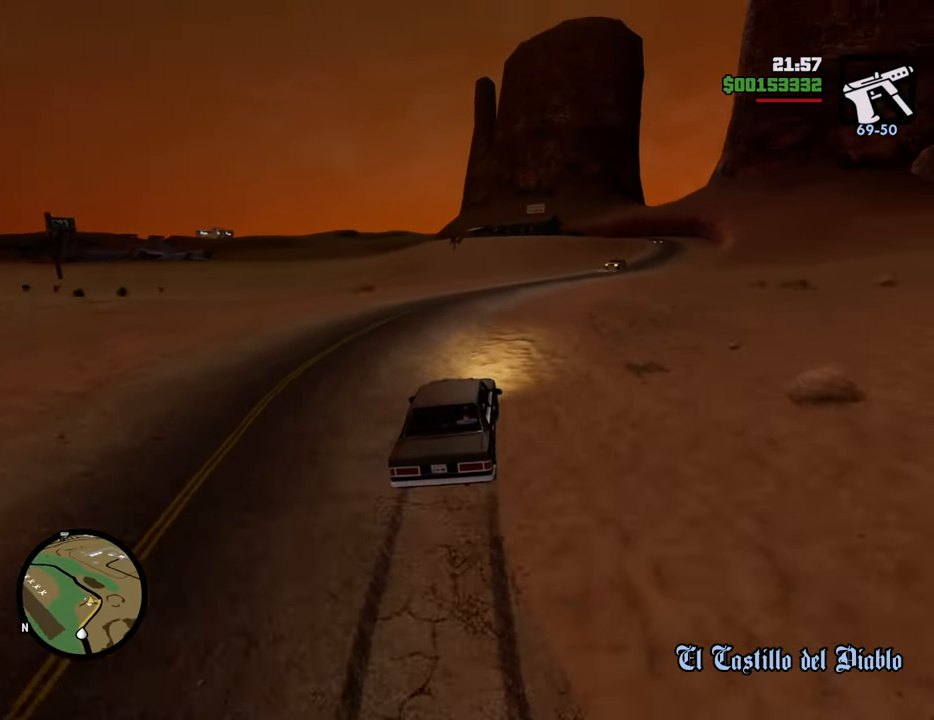
{"keys": ["a", "w"], "mouse": [], "events": [[418, "d", "up"], [468, "a", "down"]]}
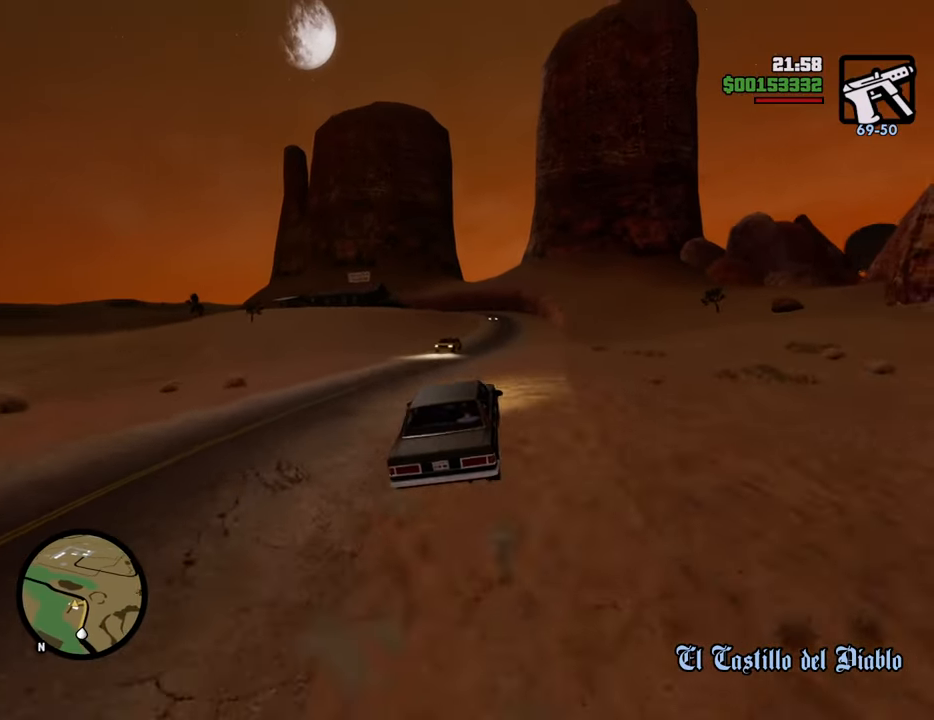
{"keys": ["a", "w"], "mouse": [], "events": [[251, "a", "up"], [384, "a", "down"]]}
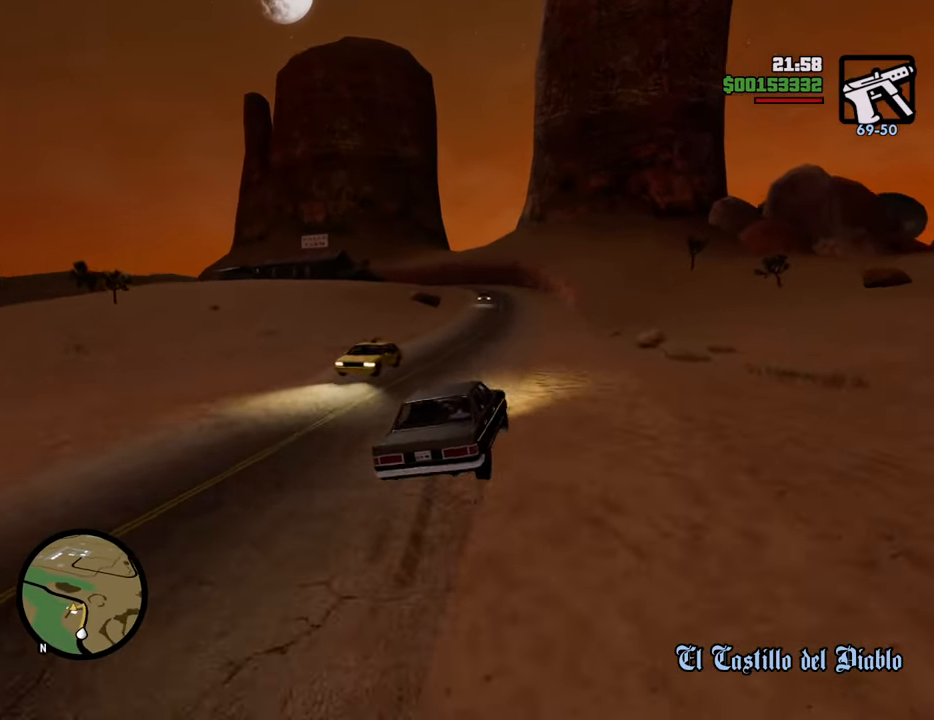
{"keys": ["d"], "mouse": [], "events": [[167, "a", "up"], [268, "d", "down"], [401, "w", "up"]]}
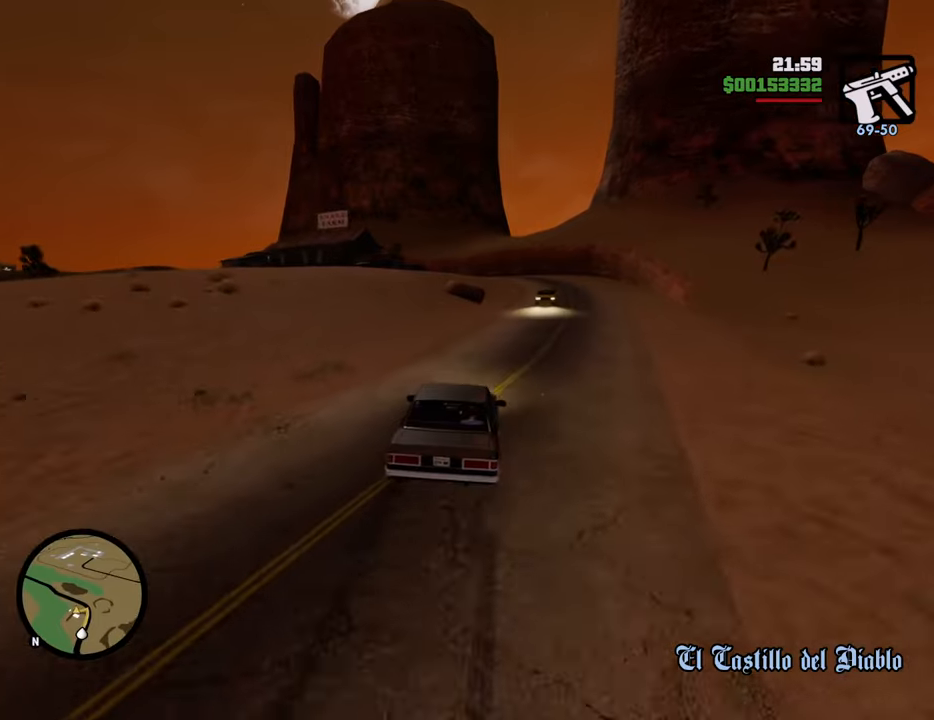
{"keys": ["d"], "mouse": [], "events": [[50, "a", "down"], [50, "d", "up"], [334, "a", "up"], [384, "d", "down"]]}
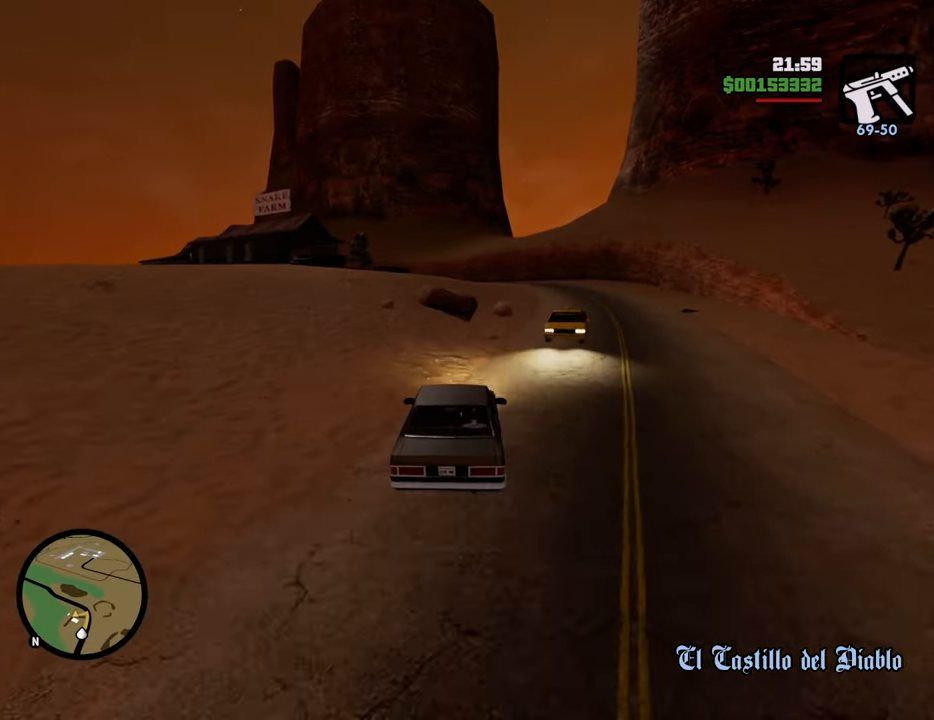
{"keys": ["a", "space"], "mouse": [], "events": [[301, "a", "down"], [301, "d", "up"], [385, "space", "down"]]}
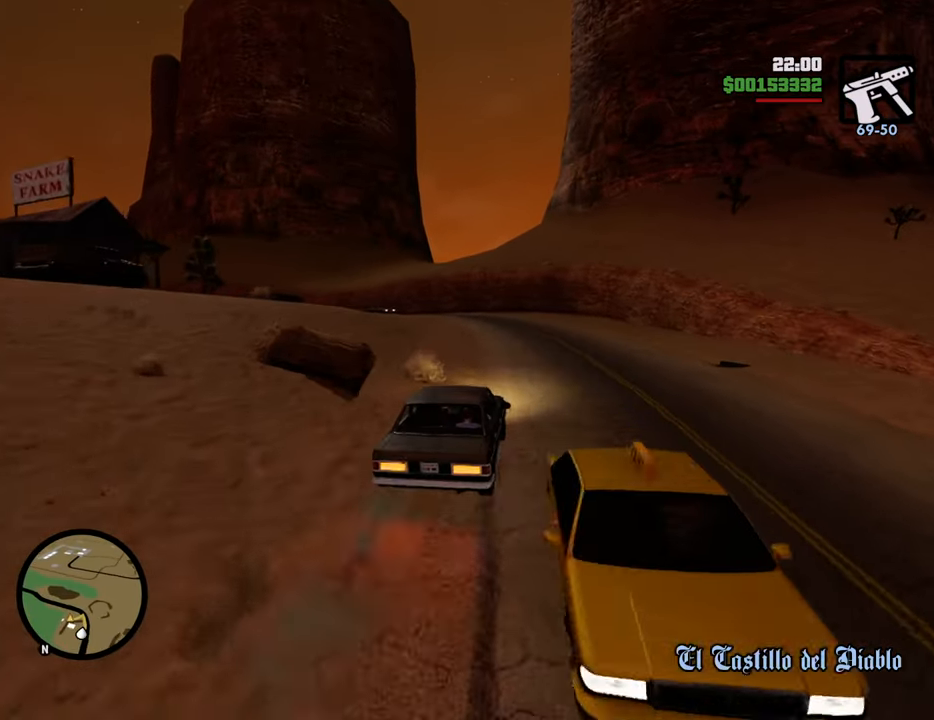
{"keys": ["a"], "mouse": [], "events": [[67, "space", "up"]]}
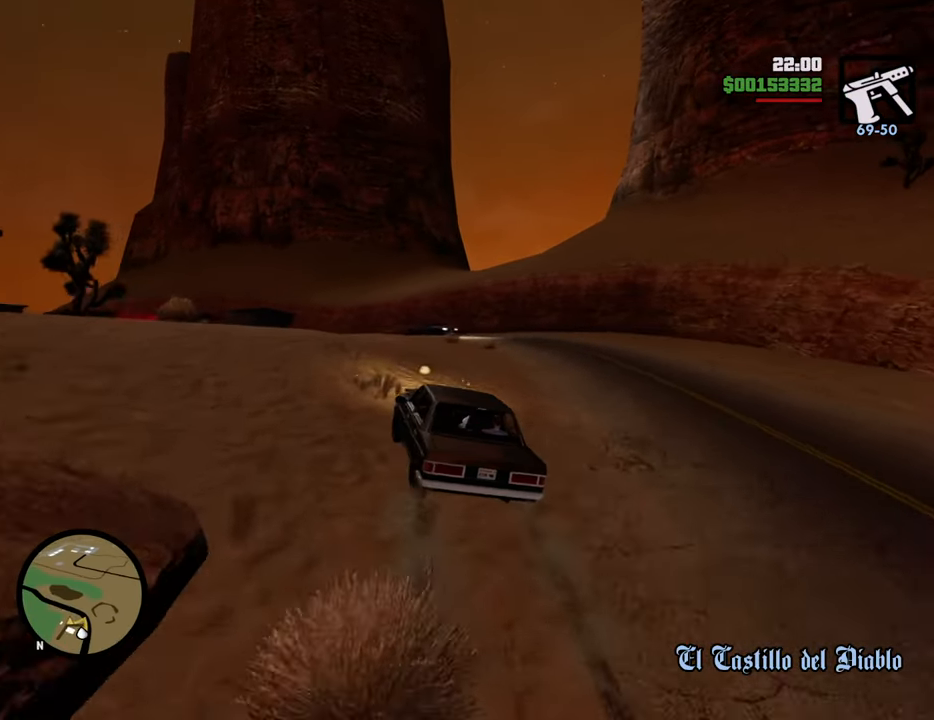
{"keys": ["w"], "mouse": [], "events": [[267, "w", "down"], [401, "a", "up"]]}
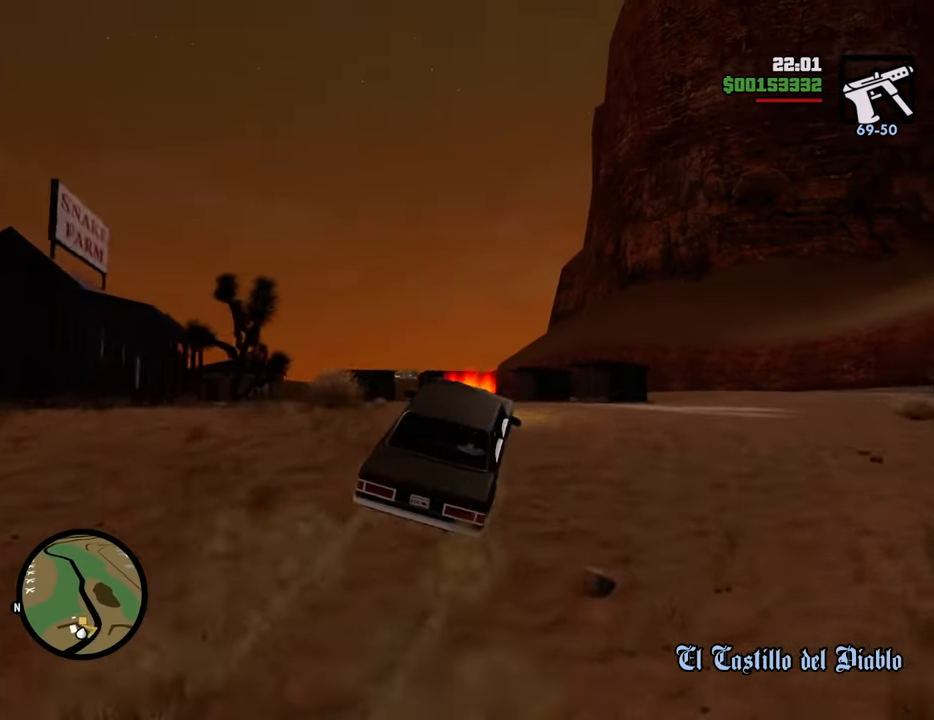
{"keys": ["w"], "mouse": [], "events": []}
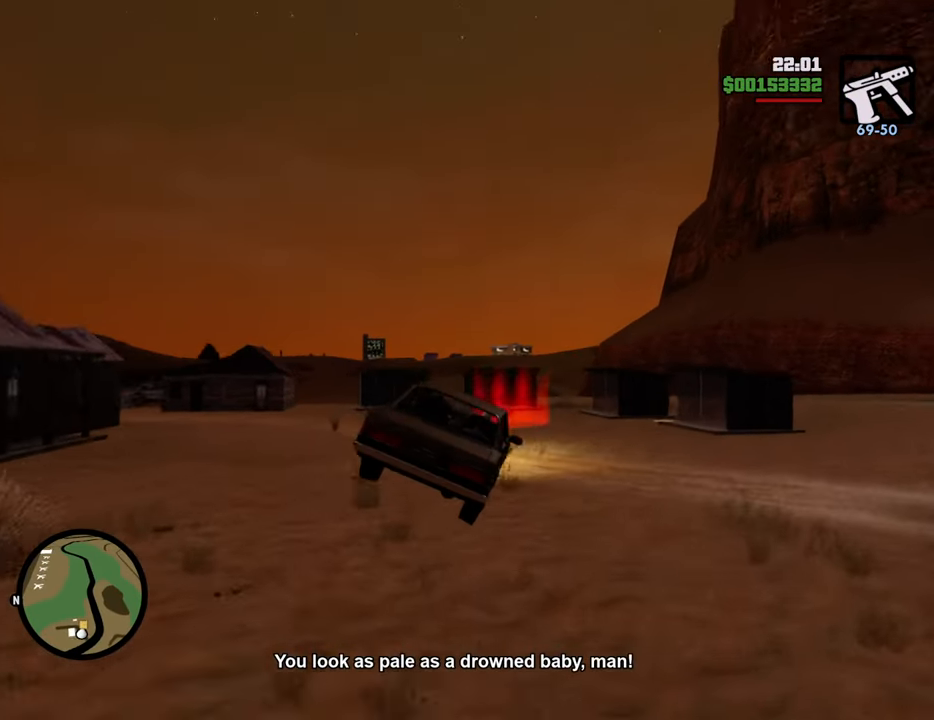
{"keys": ["d"], "mouse": [], "events": [[384, "d", "down"], [484, "w", "up"]]}
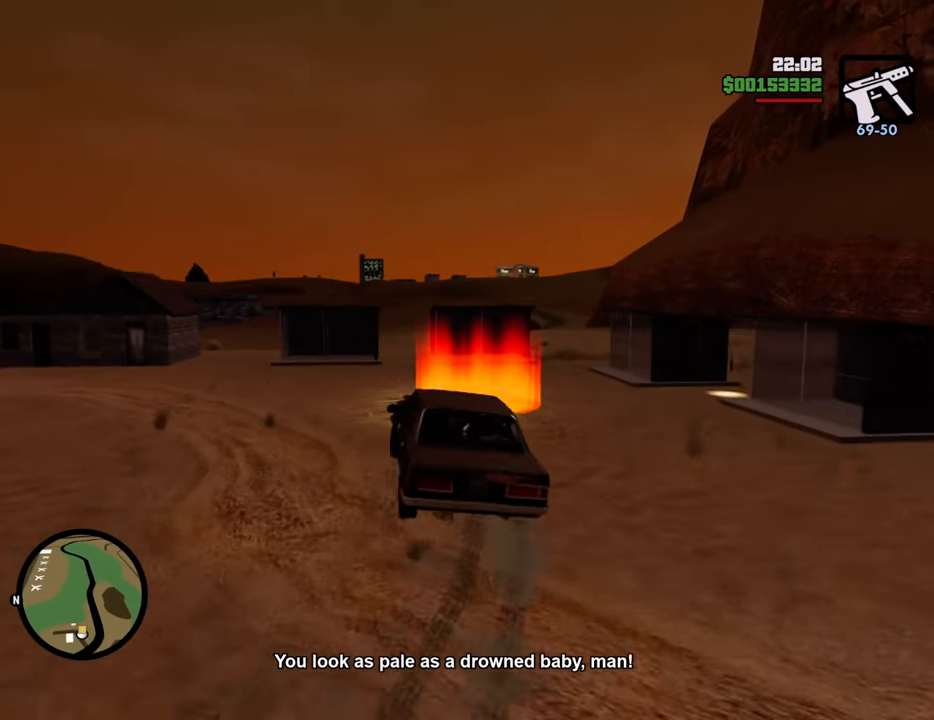
{"keys": ["d"], "mouse": [], "events": []}
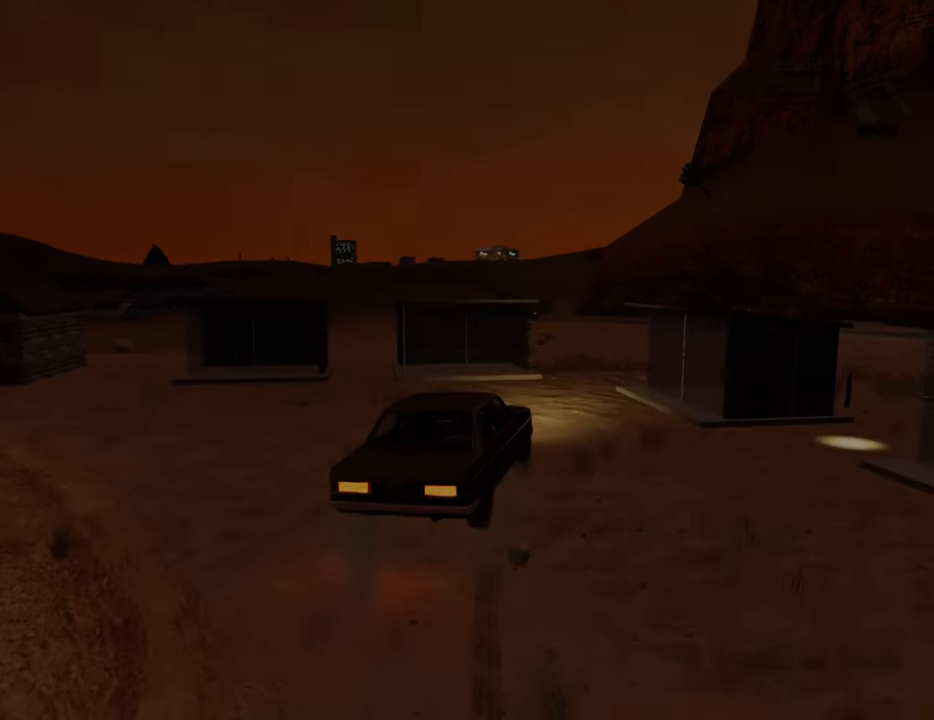
{"keys": ["d"], "mouse": [], "events": [[50, "s", "down"], [134, "d", "up"], [184, "mouse_left", "down"], [184, "mouse_right", "down"], [284, "a", "down"], [284, "mouse_left", "up"], [284, "mouse_right", "up"], [368, "a", "up"], [368, "mouse_left", "down"], [368, "mouse_right", "down"], [418, "d", "down"], [418, "s", "up"], [468, "mouse_left", "up"], [468, "mouse_right", "up"]]}
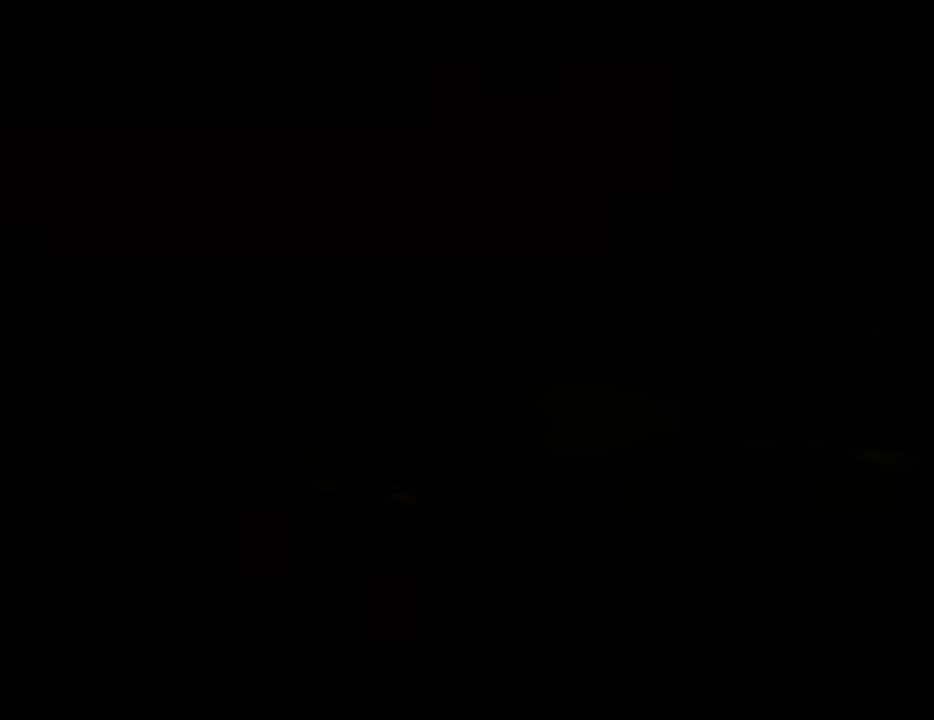
{"keys": ["space"], "mouse": ["left", "right"], "events": [[17, "d", "up"], [17, "space", "down"], [67, "a", "down"], [67, "mouse_left", "down"], [67, "mouse_right", "down"], [67, "space", "up"], [67, "w", "down"], [151, "a", "up"], [151, "d", "down"], [151, "mouse_left", "up"], [151, "mouse_right", "up"], [151, "w", "up"], [201, "space", "down"], [251, "d", "up"], [251, "mouse_left", "down"], [251, "mouse_right", "down"], [301, "a", "down"], [301, "space", "up"], [301, "w", "down"], [351, "mouse_left", "up"], [351, "mouse_right", "up"], [385, "a", "up"], [385, "d", "down"], [385, "mouse_left", "down"], [385, "mouse_right", "down"], [385, "w", "up"], [435, "d", "up"], [435, "space", "down"]]}
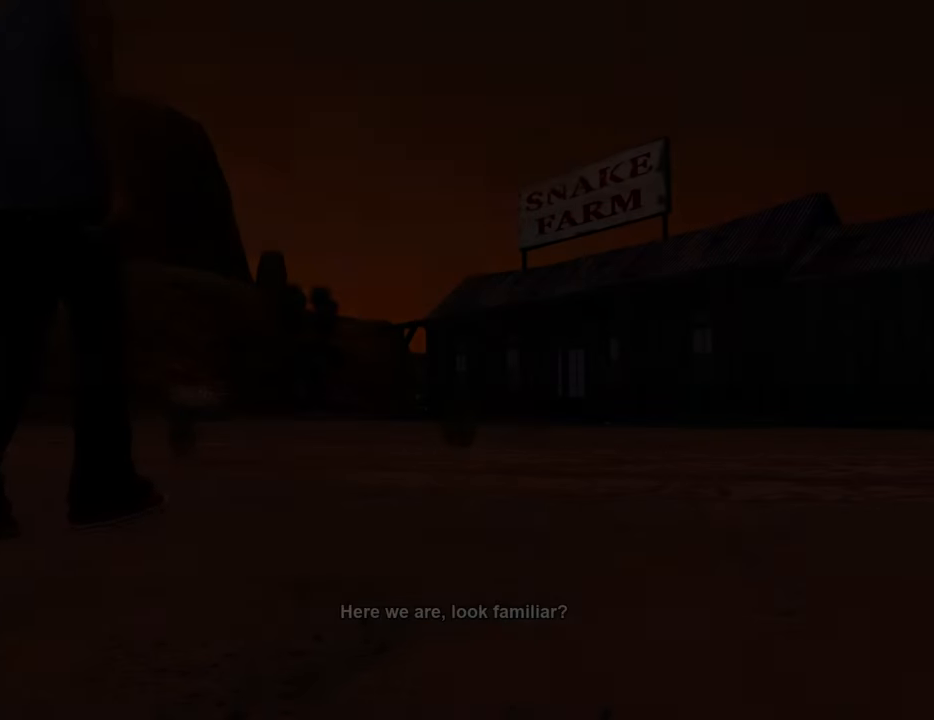
{"keys": ["a"], "mouse": ["left", "right"], "events": [[34, "a", "down"], [34, "mouse_left", "up"], [34, "mouse_right", "up"], [34, "space", "up"], [34, "w", "down"], [84, "a", "up"], [84, "d", "down"], [84, "mouse_left", "down"], [84, "mouse_right", "down"], [117, "w", "up"], [168, "d", "up"], [168, "mouse_left", "up"], [168, "mouse_right", "up"], [168, "space", "down"], [218, "mouse_left", "down"], [218, "mouse_right", "down"], [268, "a", "down"], [268, "space", "up"], [268, "w", "down"], [318, "a", "up"], [318, "d", "down"], [318, "w", "up"], [352, "mouse_left", "up"], [352, "mouse_right", "up"], [402, "d", "up"], [402, "mouse_left", "down"], [402, "mouse_right", "down"], [402, "space", "down"], [452, "a", "down"], [452, "space", "up"]]}
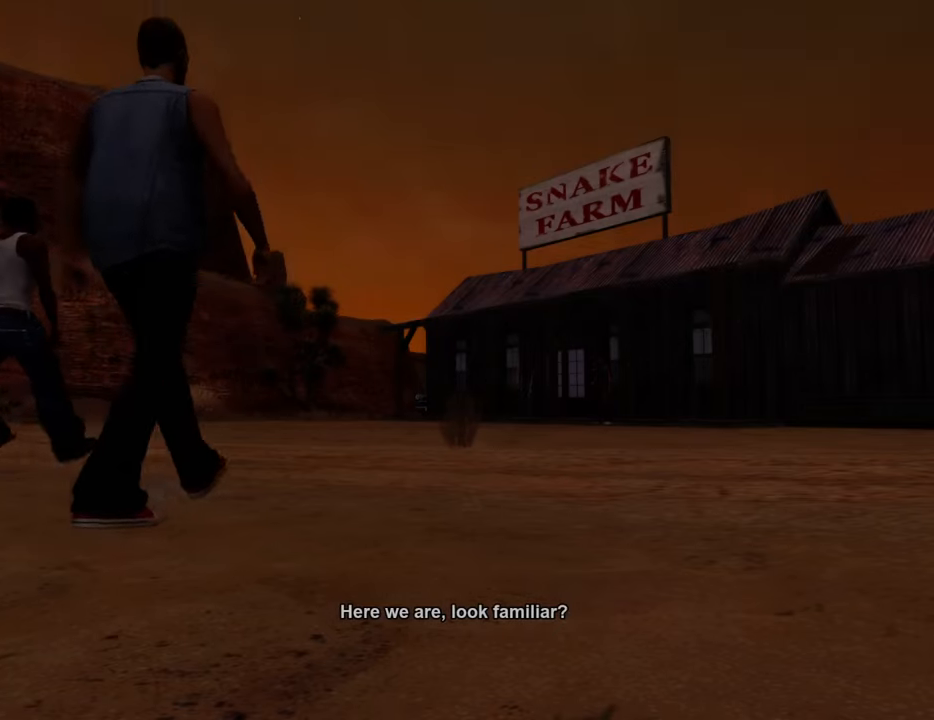
{"keys": ["d", "w"], "mouse": [], "events": [[16, "mouse_left", "up"], [16, "mouse_right", "up"], [66, "a", "up"], [66, "d", "down"], [117, "mouse_left", "down"], [117, "mouse_right", "down"], [117, "space", "down"], [150, "d", "up"], [200, "a", "down"], [200, "mouse_left", "up"], [200, "mouse_right", "up"], [200, "space", "up"], [200, "w", "down"], [250, "mouse_left", "down"], [300, "a", "up"], [300, "d", "down"], [300, "mouse_right", "down"], [300, "w", "up"], [350, "d", "up"], [350, "mouse_left", "up"], [350, "mouse_right", "up"], [350, "space", "down"], [384, "a", "down"], [384, "w", "down"], [434, "space", "up"], [484, "a", "up"], [484, "d", "down"]]}
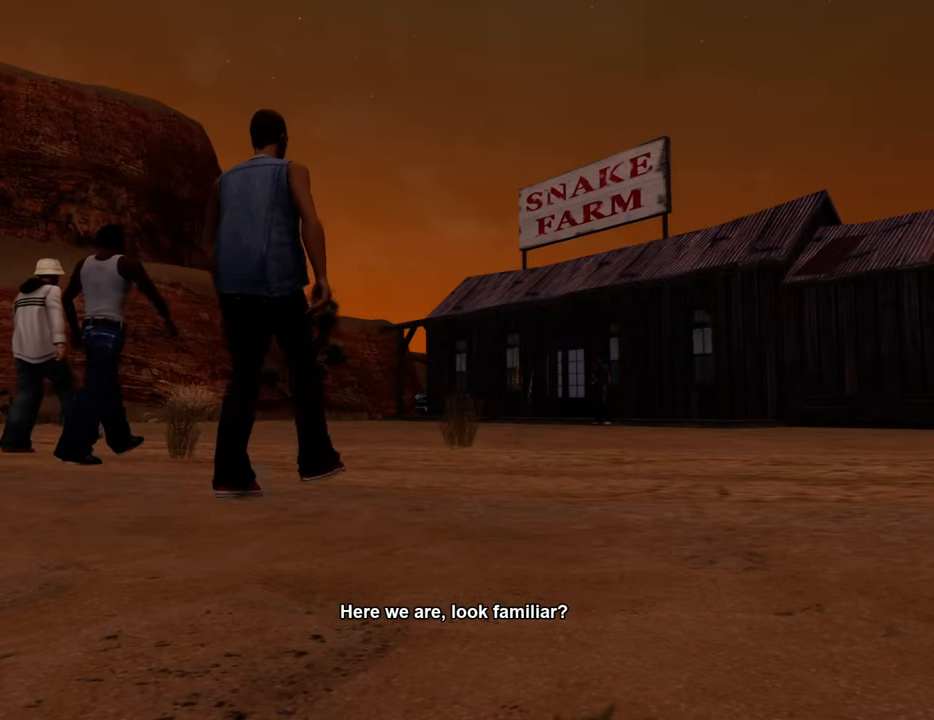
{"keys": ["a", "space"], "mouse": [], "events": [[33, "space", "down"], [33, "w", "up"], [83, "d", "up"], [117, "a", "down"], [117, "space", "up"], [117, "w", "down"], [217, "a", "up"], [217, "d", "down"], [217, "w", "up"], [267, "space", "down"], [317, "d", "up"], [367, "a", "down"], [401, "space", "up"], [501, "space", "down"]]}
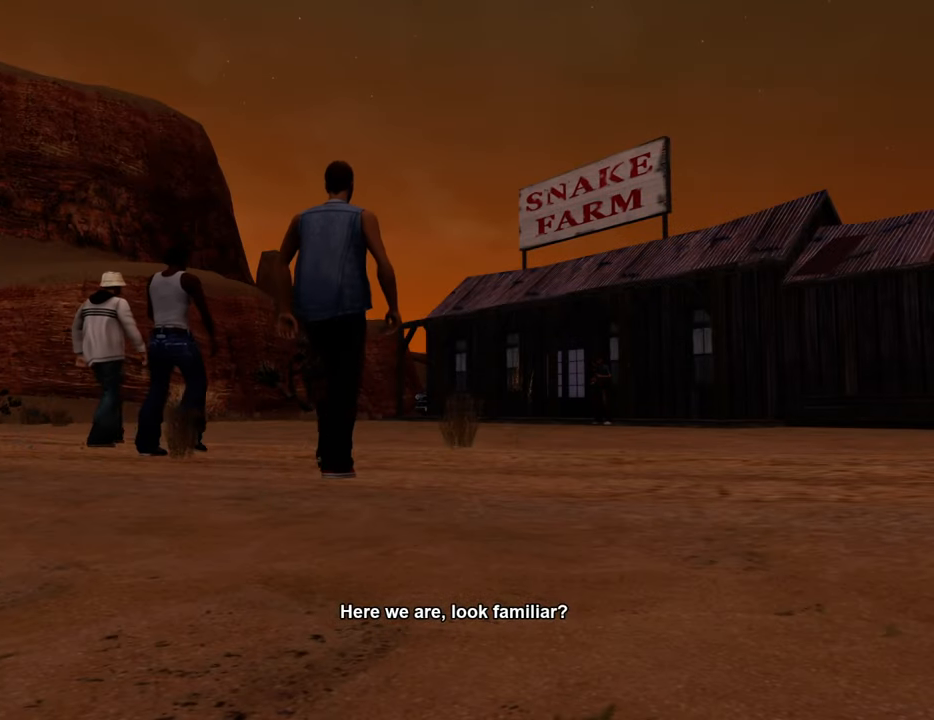
{"keys": ["a", "s", "space"], "mouse": [], "events": [[100, "space", "up"], [100, "w", "down"], [184, "a", "up"], [234, "d", "down"], [234, "space", "down"], [234, "w", "up"], [334, "a", "down"], [334, "d", "up"], [384, "space", "up"], [468, "s", "down"], [468, "space", "down"]]}
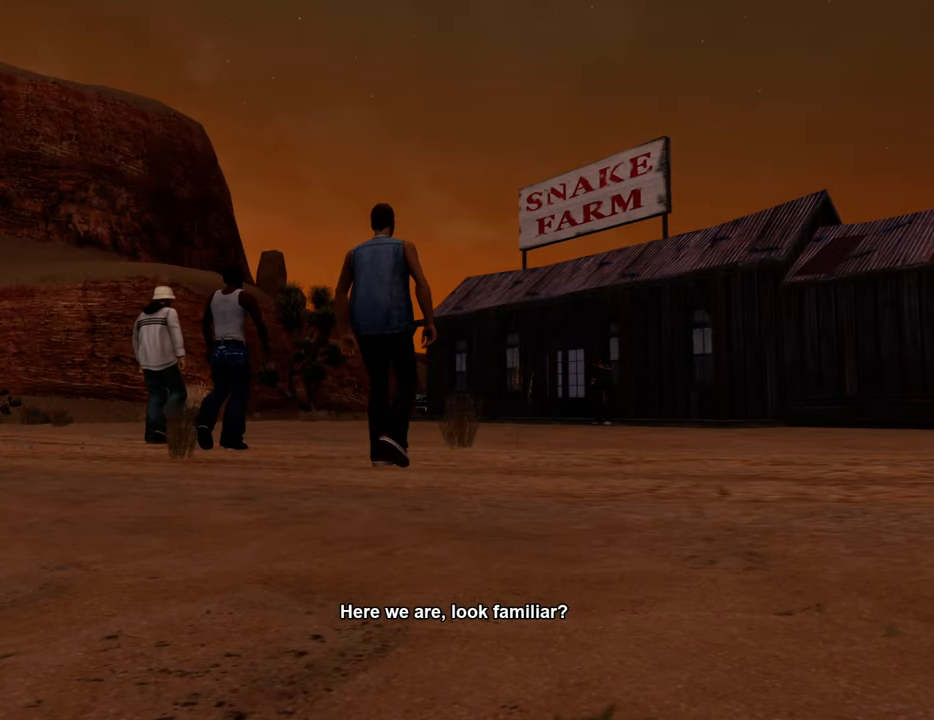
{"keys": ["a"], "mouse": [], "events": [[67, "s", "up"], [67, "space", "up"], [150, "space", "down"], [201, "s", "down"], [251, "space", "up"], [301, "a", "up"], [301, "s", "up"], [384, "space", "down"], [434, "a", "down"], [434, "w", "down"], [485, "space", "up"], [485, "w", "up"]]}
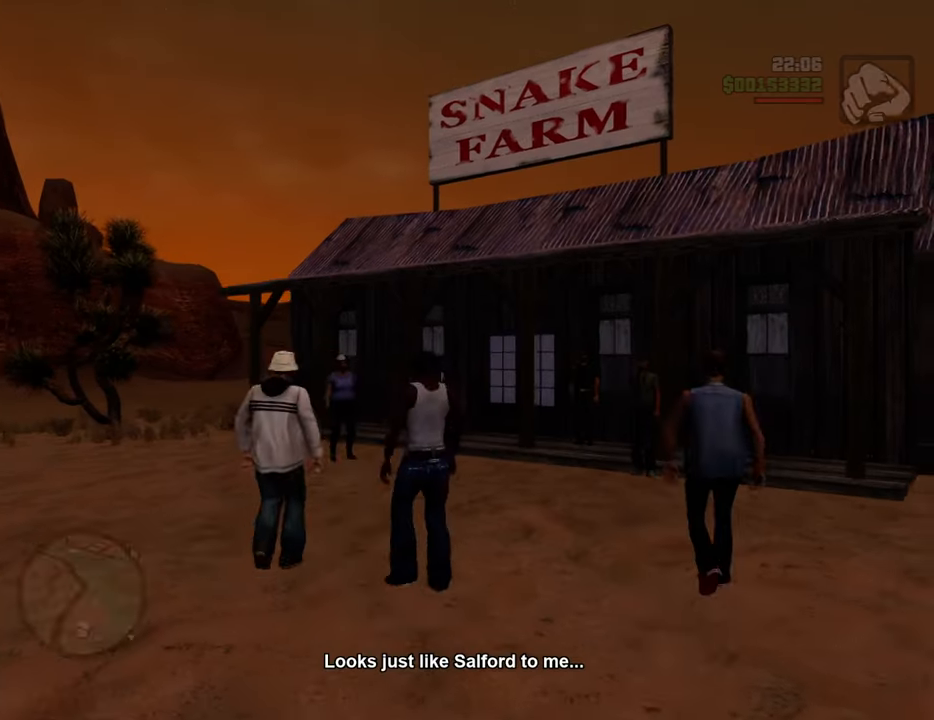
{"keys": ["a", "s", "shift"], "mouse": [], "events": [[84, "space", "down"], [134, "s", "down"], [167, "space", "up"], [401, "shift", "down"]]}
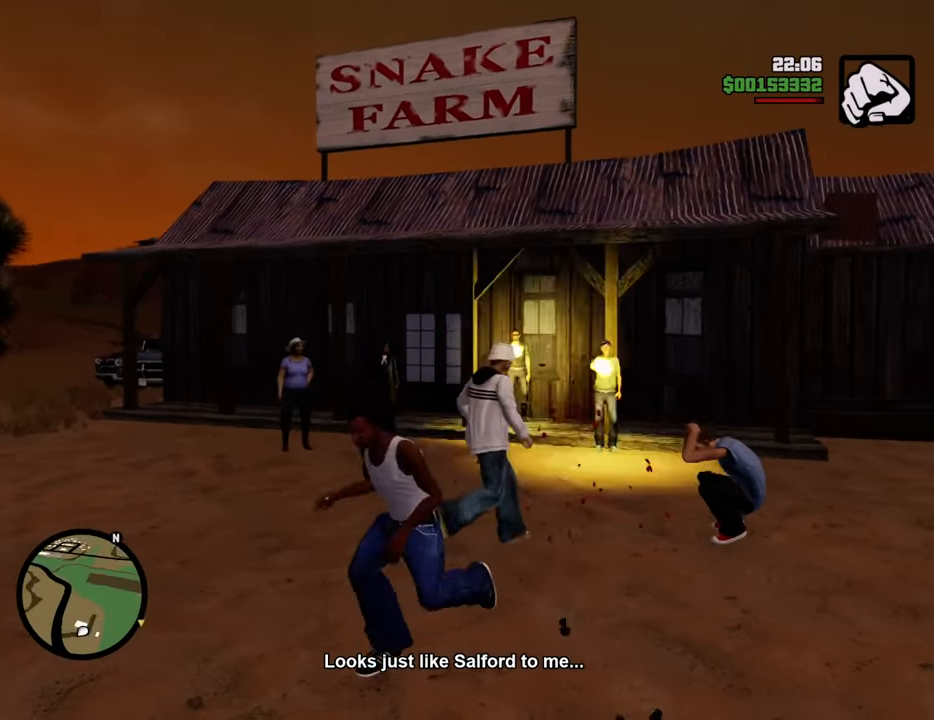
{"keys": ["s"], "mouse": [], "events": [[134, "shift", "up"], [234, "a", "up"]]}
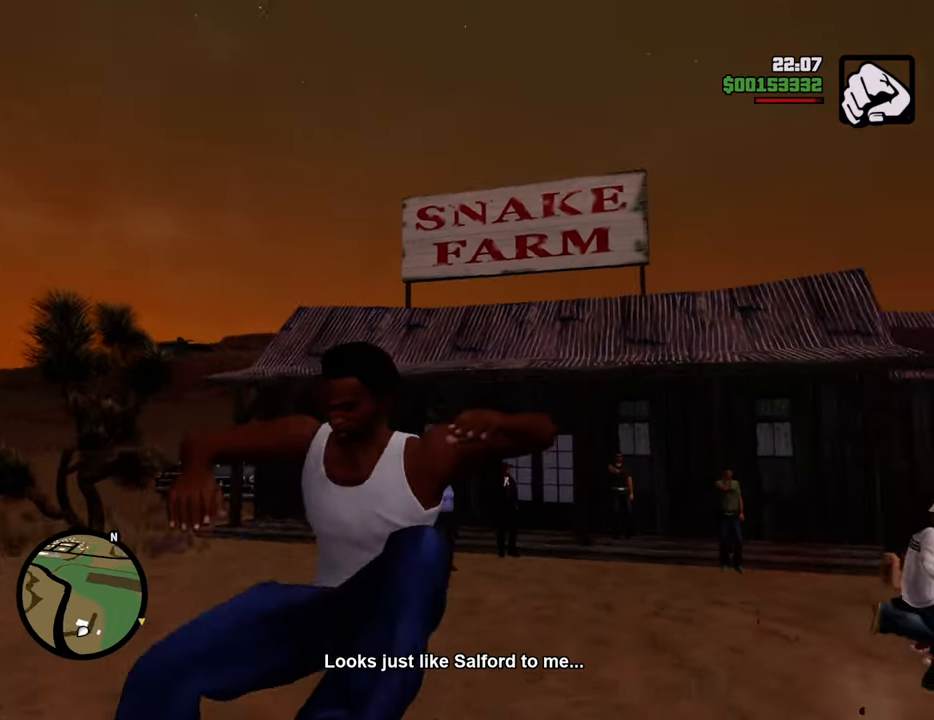
{"keys": ["s"], "mouse": [], "events": []}
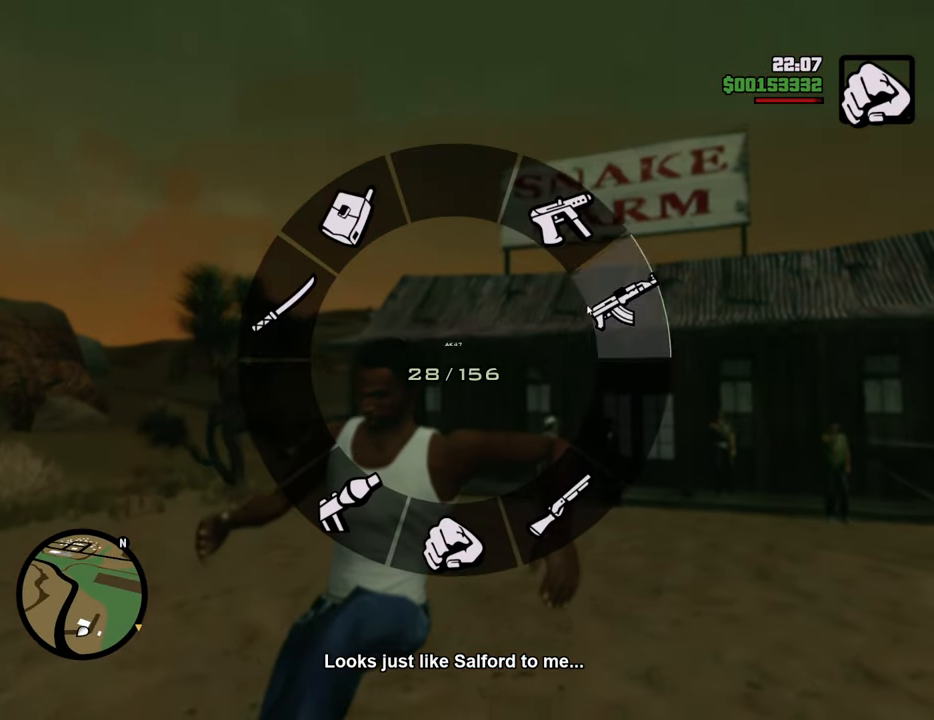
{"keys": ["s"], "mouse": [], "events": []}
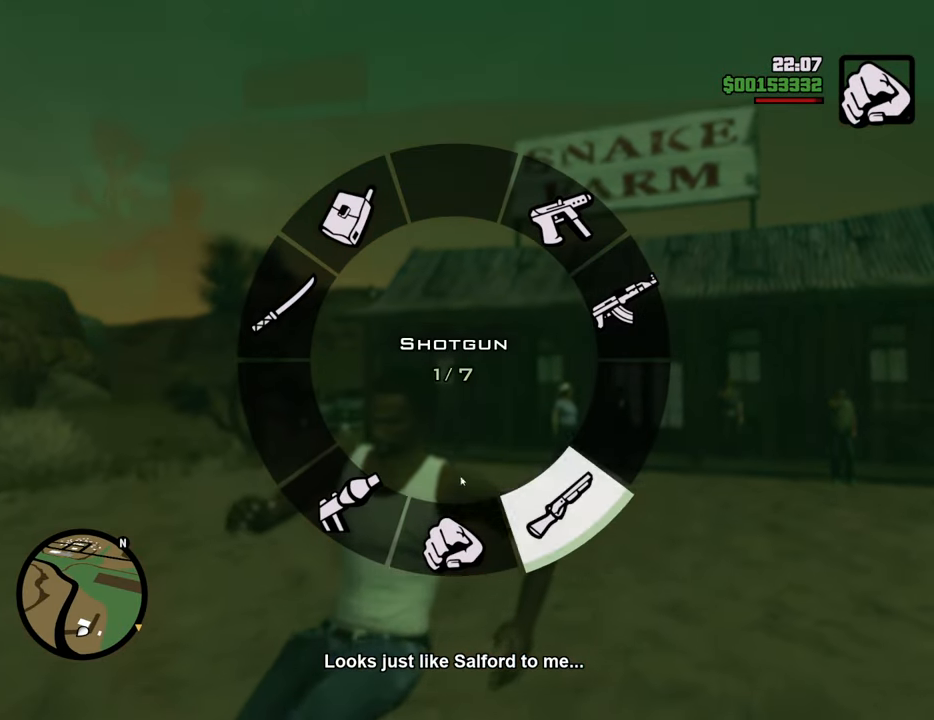
{"keys": ["d"], "mouse": [], "events": [[351, "d", "down"], [401, "s", "up"]]}
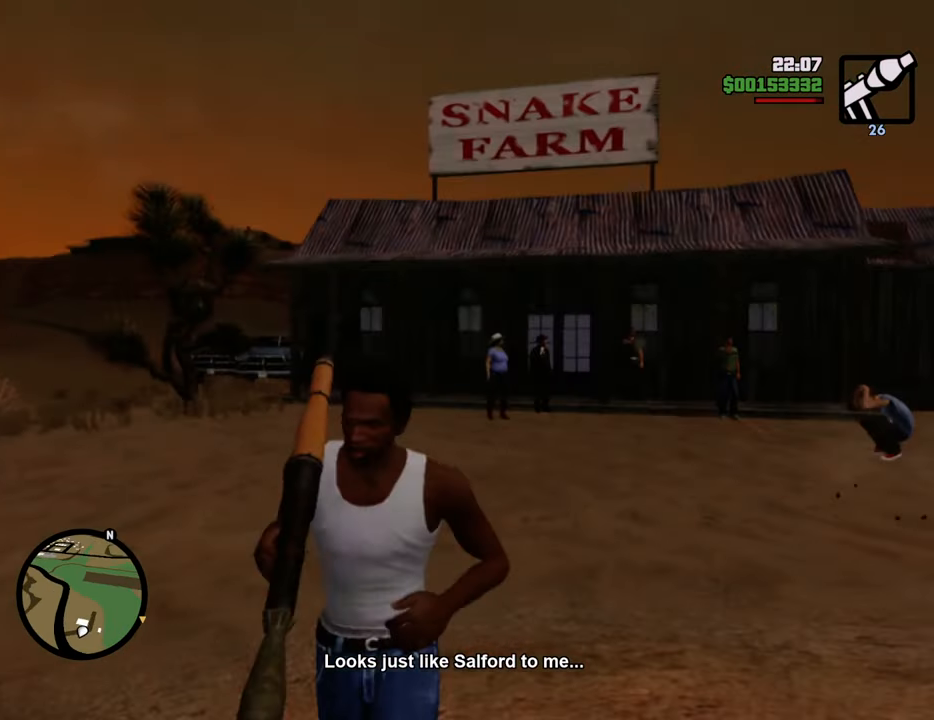
{"keys": ["d", "s"], "mouse": ["left", "right"], "events": [[50, "mouse_right", "down"], [50, "w", "down"], [100, "w", "up"], [334, "s", "down"], [467, "mouse_left", "down"]]}
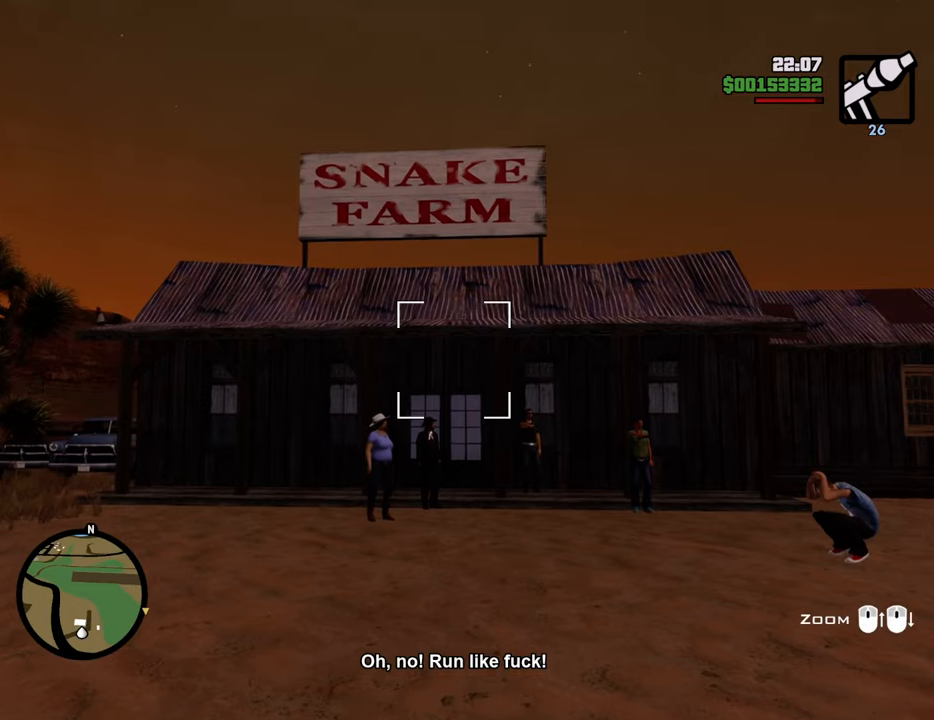
{"keys": ["d", "space", "w"], "mouse": [], "events": [[67, "mouse_left", "up"], [100, "mouse_left", "down"], [200, "mouse_left", "up"], [200, "s", "up"], [250, "mouse_right", "up"], [351, "w", "down"], [384, "mouse_wheel_down", "down"], [434, "space", "down"], [484, "mouse_wheel_down", "up"]]}
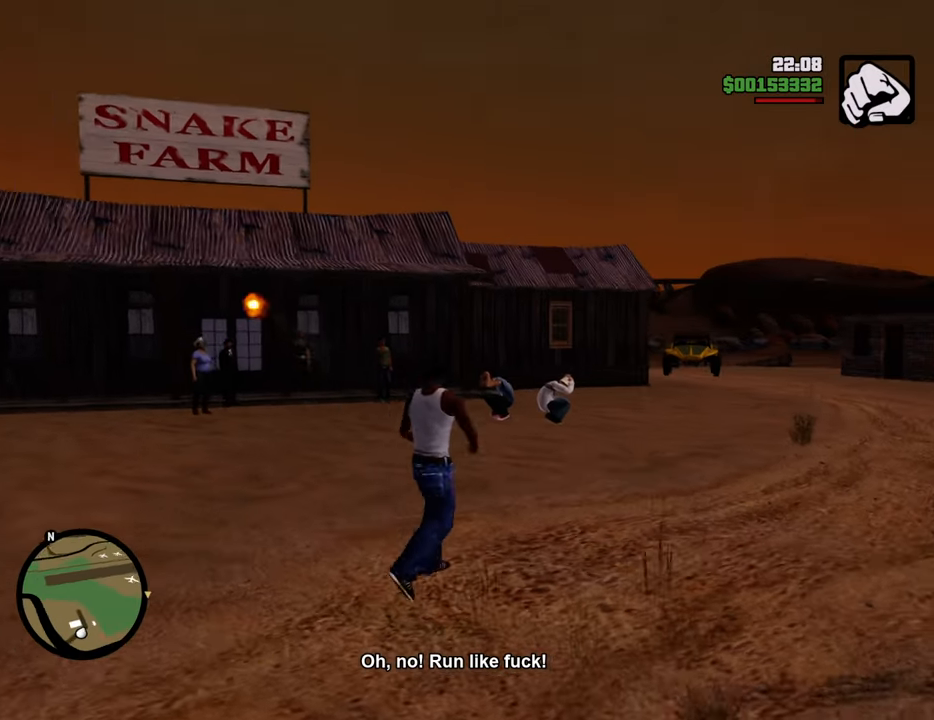
{"keys": ["d", "space", "w"], "mouse": [], "events": []}
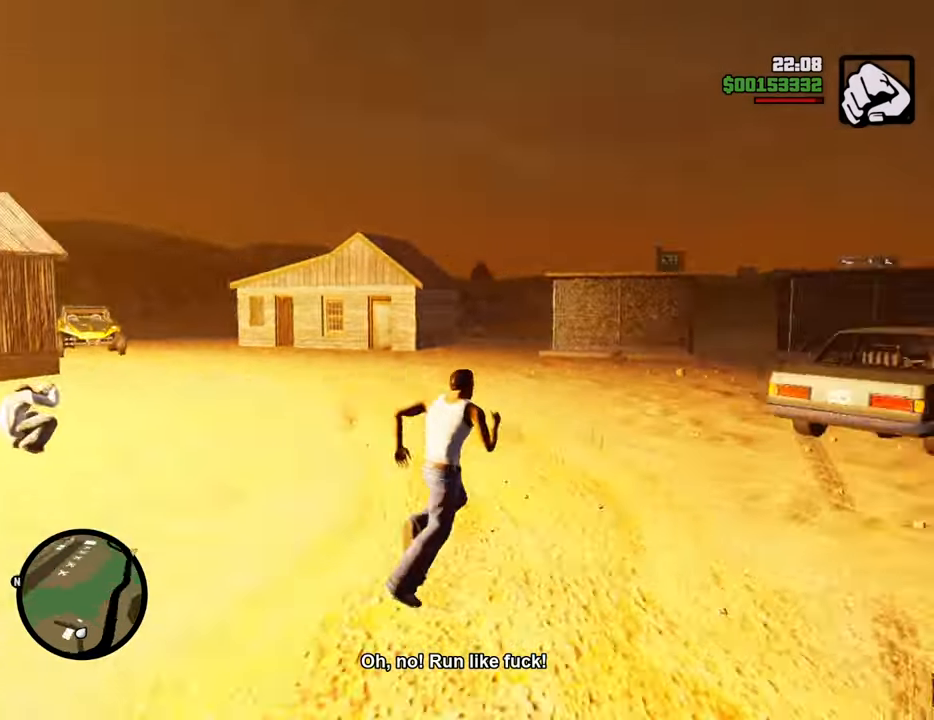
{"keys": ["space", "w"], "mouse": [], "events": [[100, "d", "up"]]}
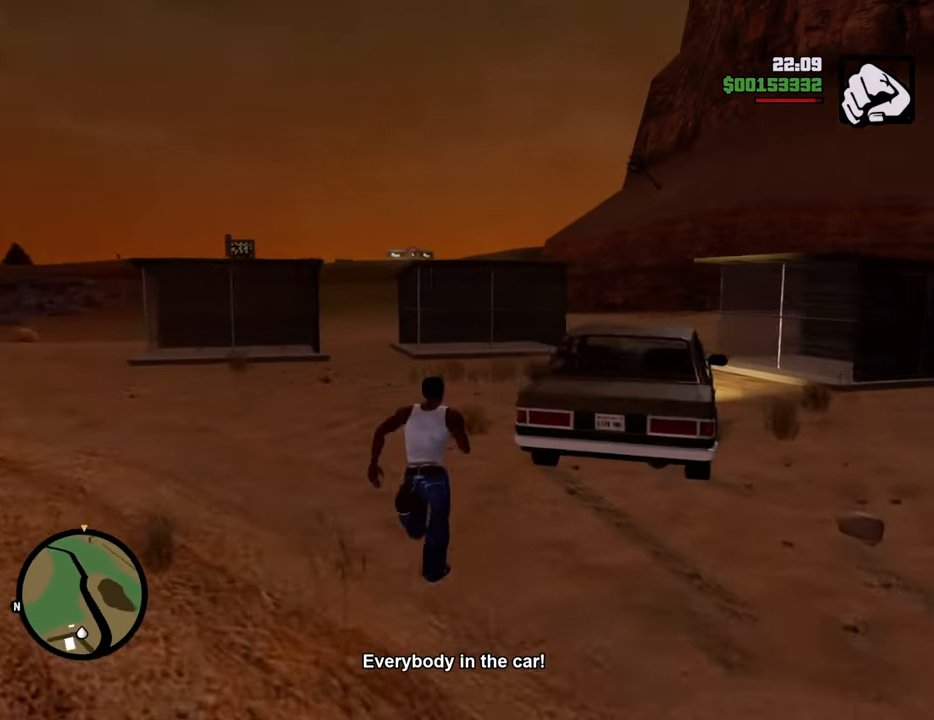
{"keys": [], "mouse": [], "events": [[301, "f", "down"], [384, "space", "up"], [384, "w", "up"], [435, "f", "up"]]}
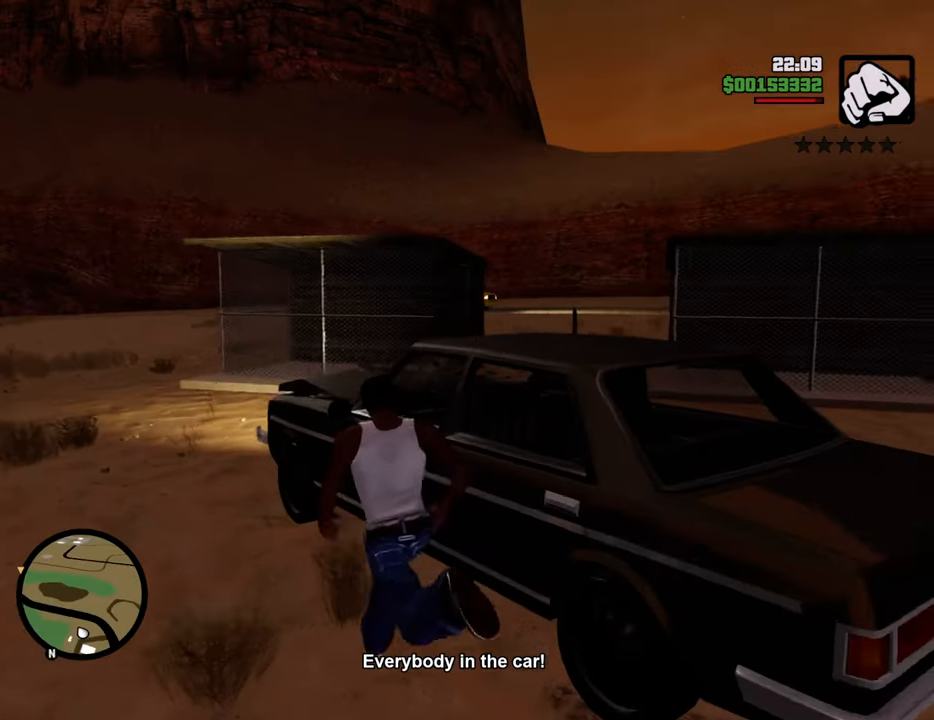
{"keys": [], "mouse": [], "events": [[50, "f", "down"], [100, "f", "up"], [183, "f", "down"], [284, "f", "up"]]}